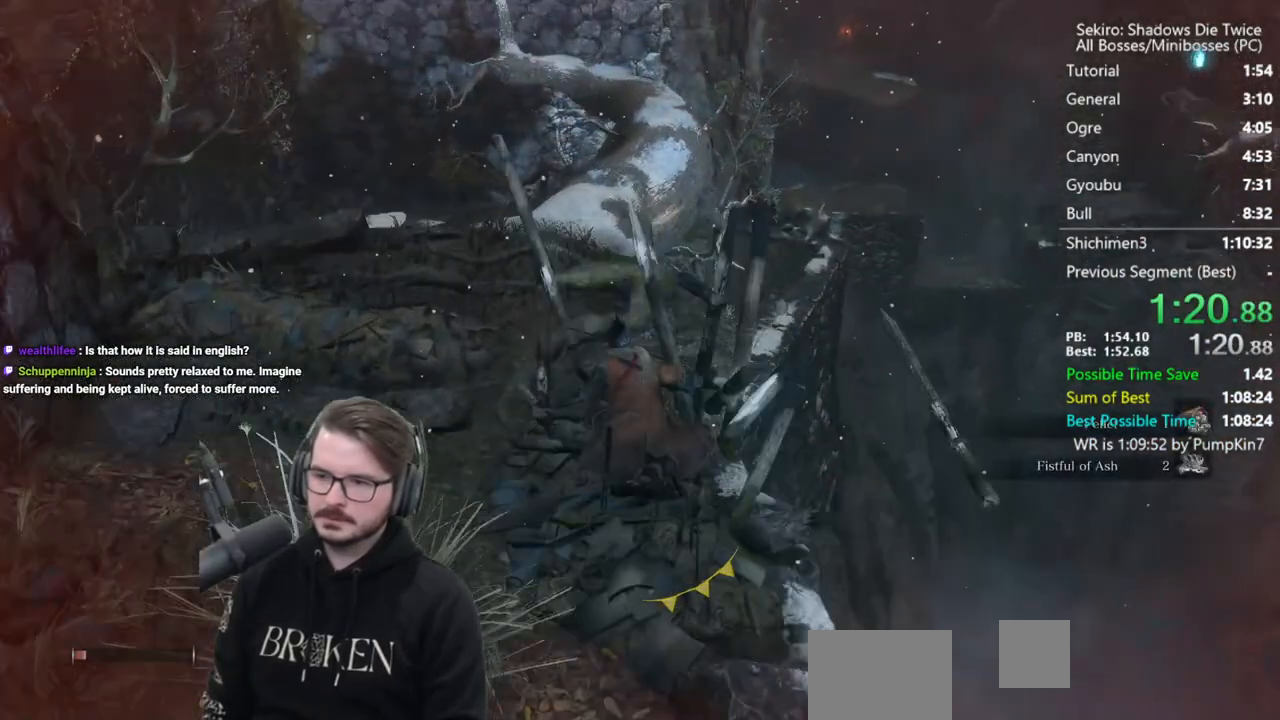
Gameplay with a controller (Xbox layout); each line is a JSON object with the inputs held at the frame after it. "events" lists button and stick changes between this image and that frame as [ms after this image, input, new state], when the widget could be followed in between.
{"buttons": ["B"], "left_stick": "up", "right_stick": "center", "events": [[400, "right_stick", "center"]]}
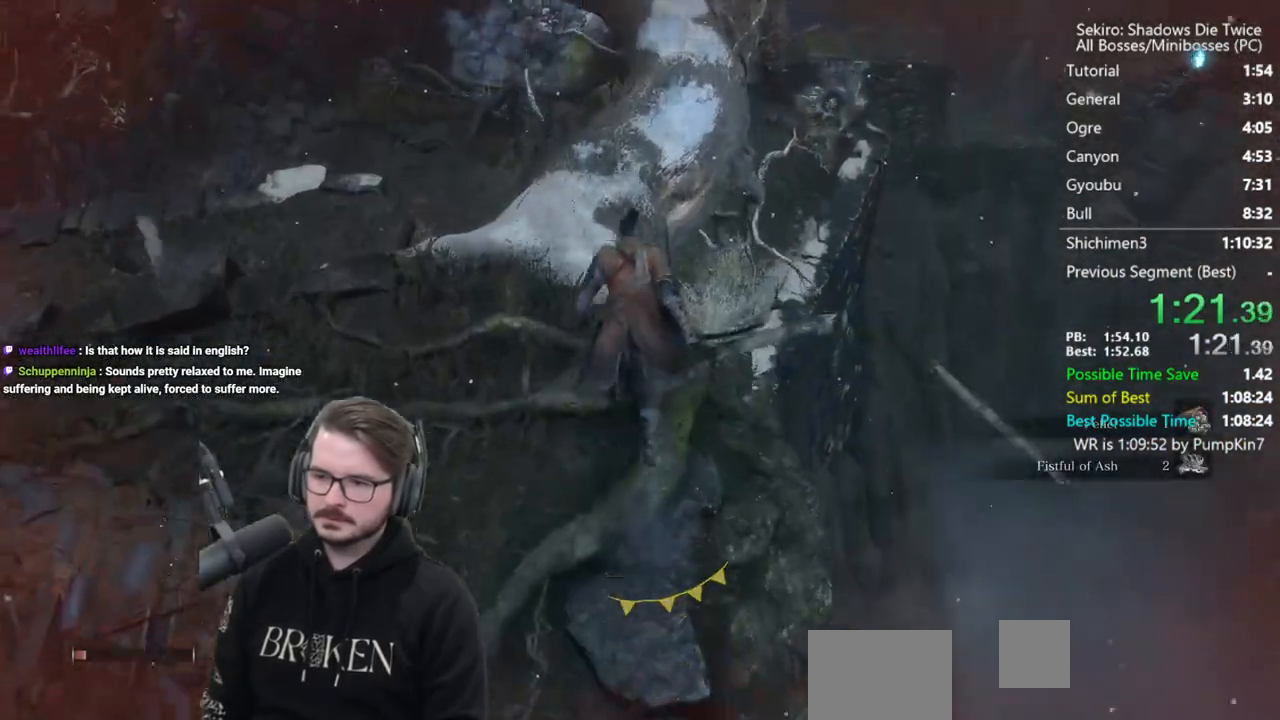
{"buttons": ["B"], "left_stick": "up", "right_stick": "center", "events": []}
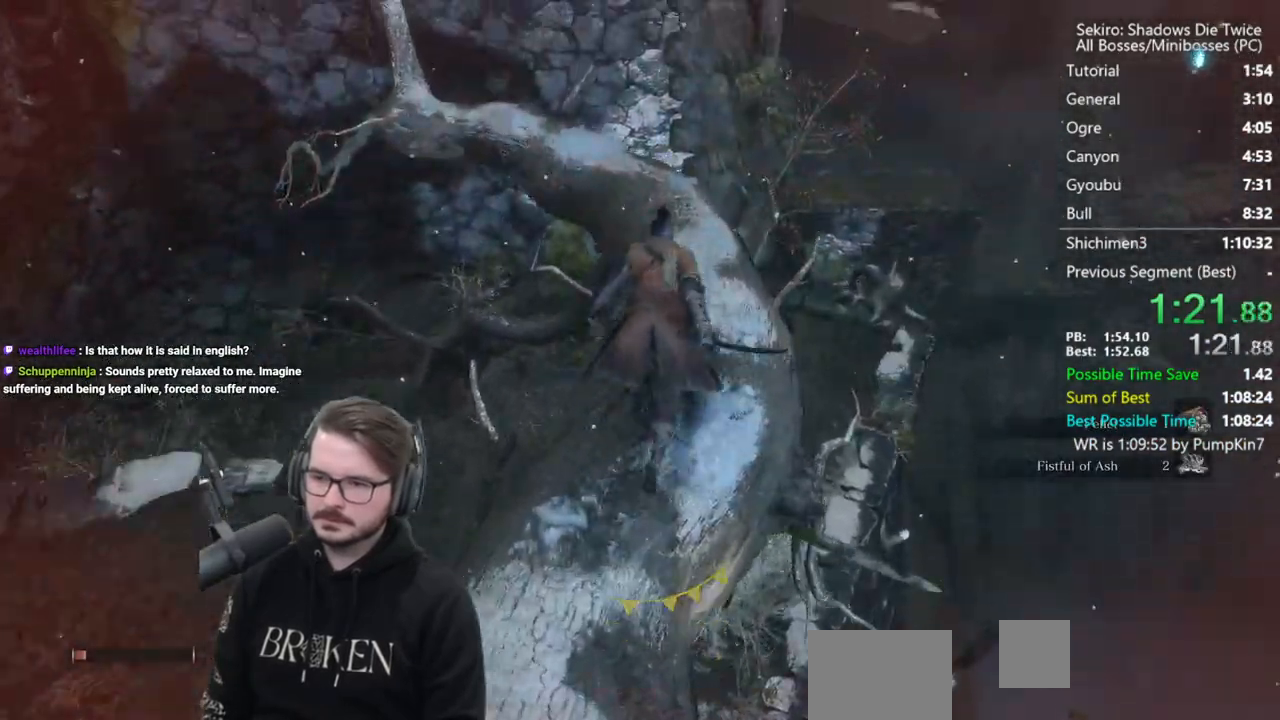
{"buttons": ["B"], "left_stick": "up", "right_stick": "center", "events": []}
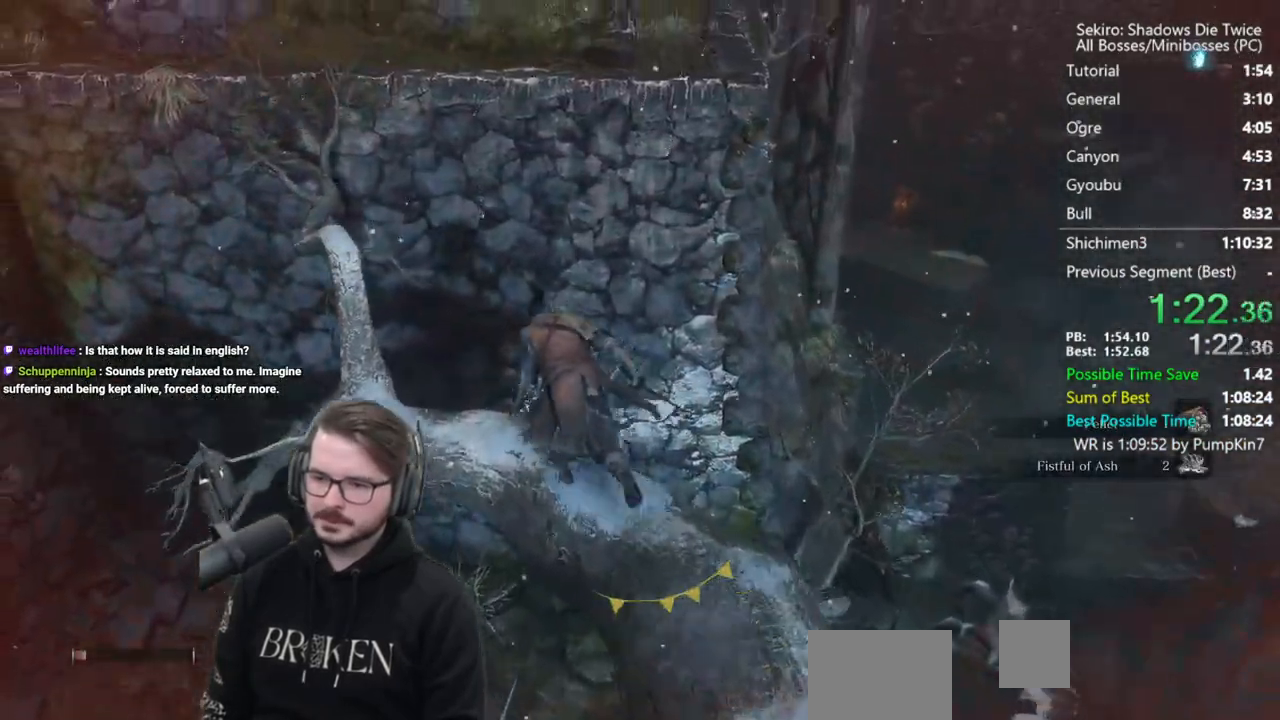
{"buttons": ["B"], "left_stick": "up", "right_stick": "down", "events": [[33, "A", "down"], [167, "A", "up"], [467, "right_stick", "down"]]}
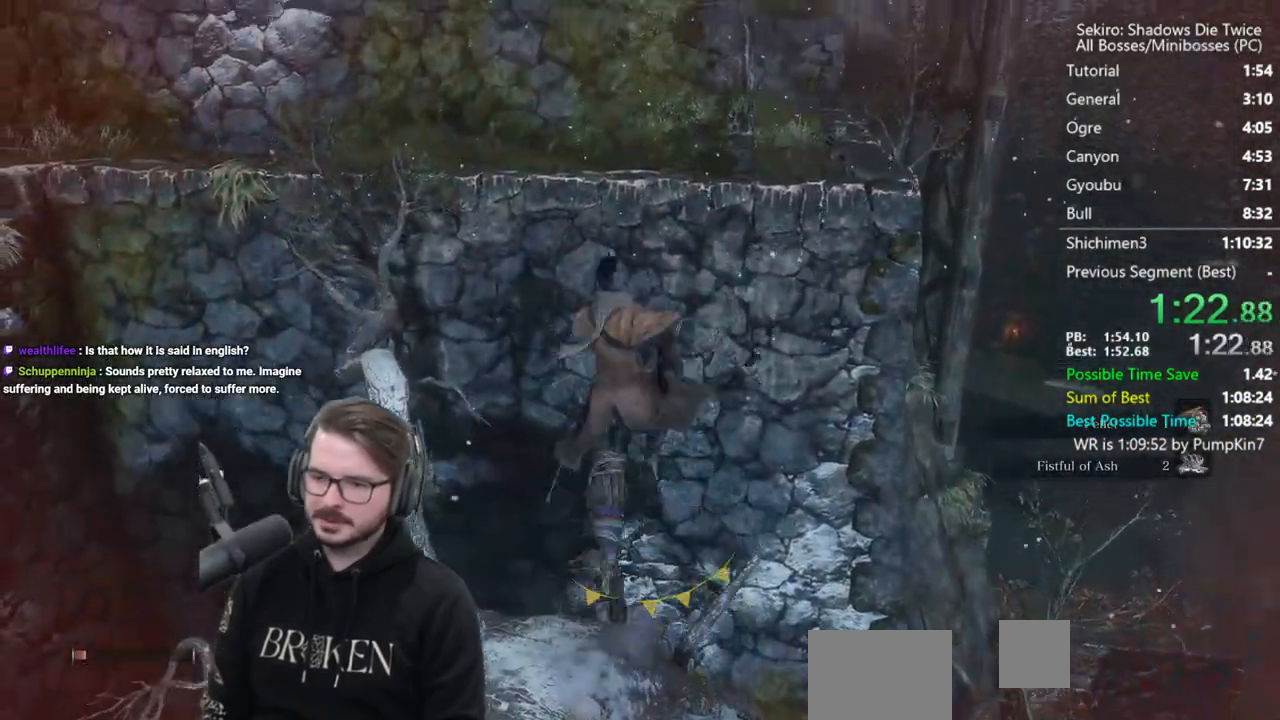
{"buttons": ["B"], "left_stick": "up", "right_stick": "down", "events": []}
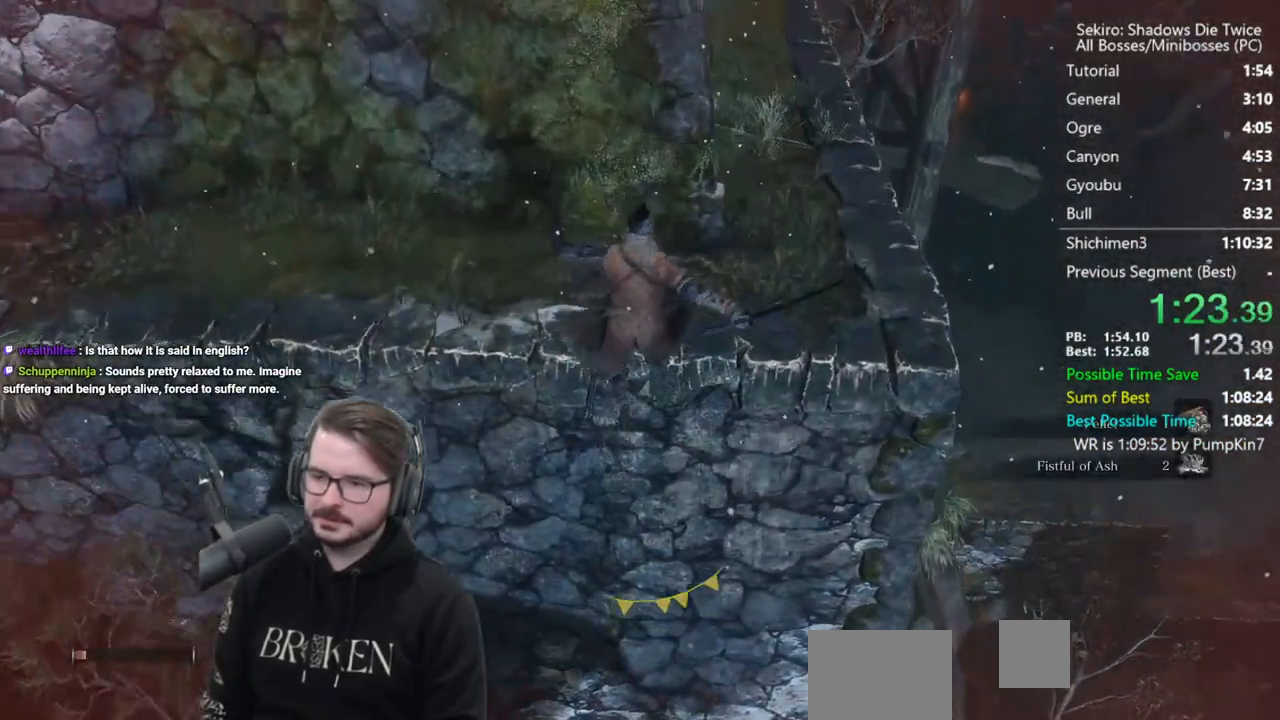
{"buttons": ["B"], "left_stick": "up", "right_stick": "center", "events": [[33, "right_stick", "down-right"], [167, "right_stick", "center"]]}
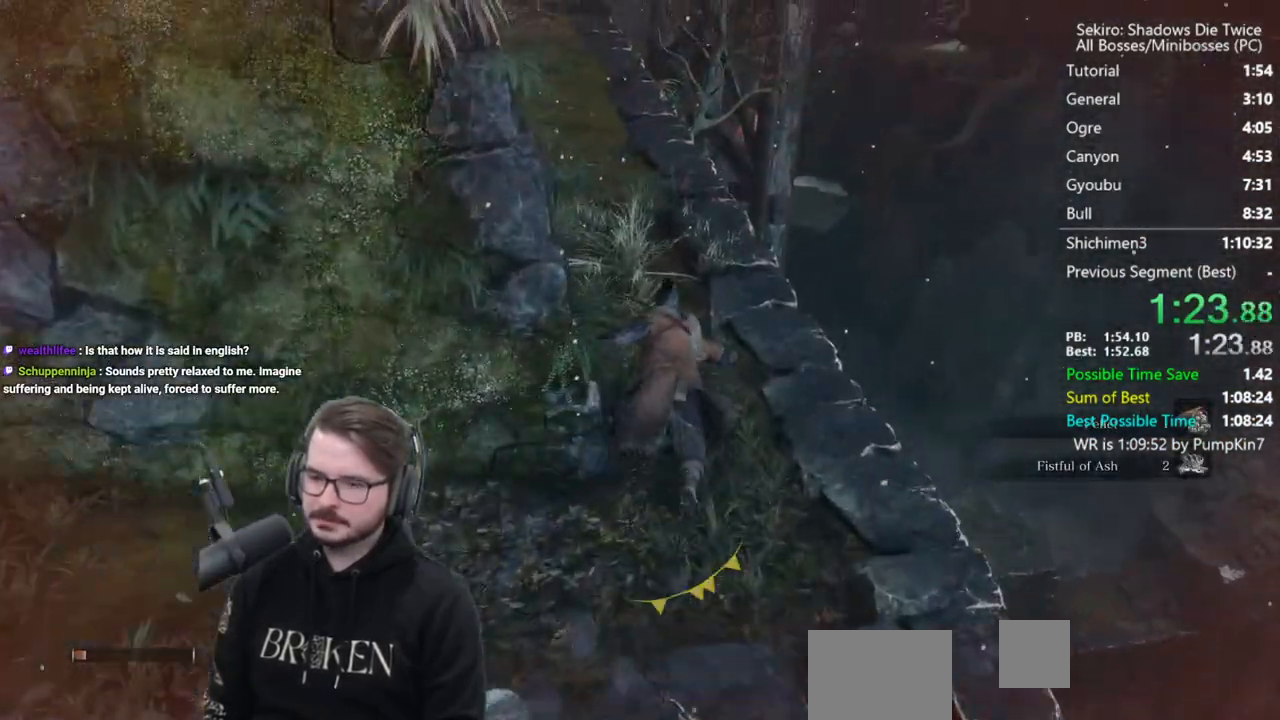
{"buttons": ["B"], "left_stick": "up", "right_stick": "center", "events": []}
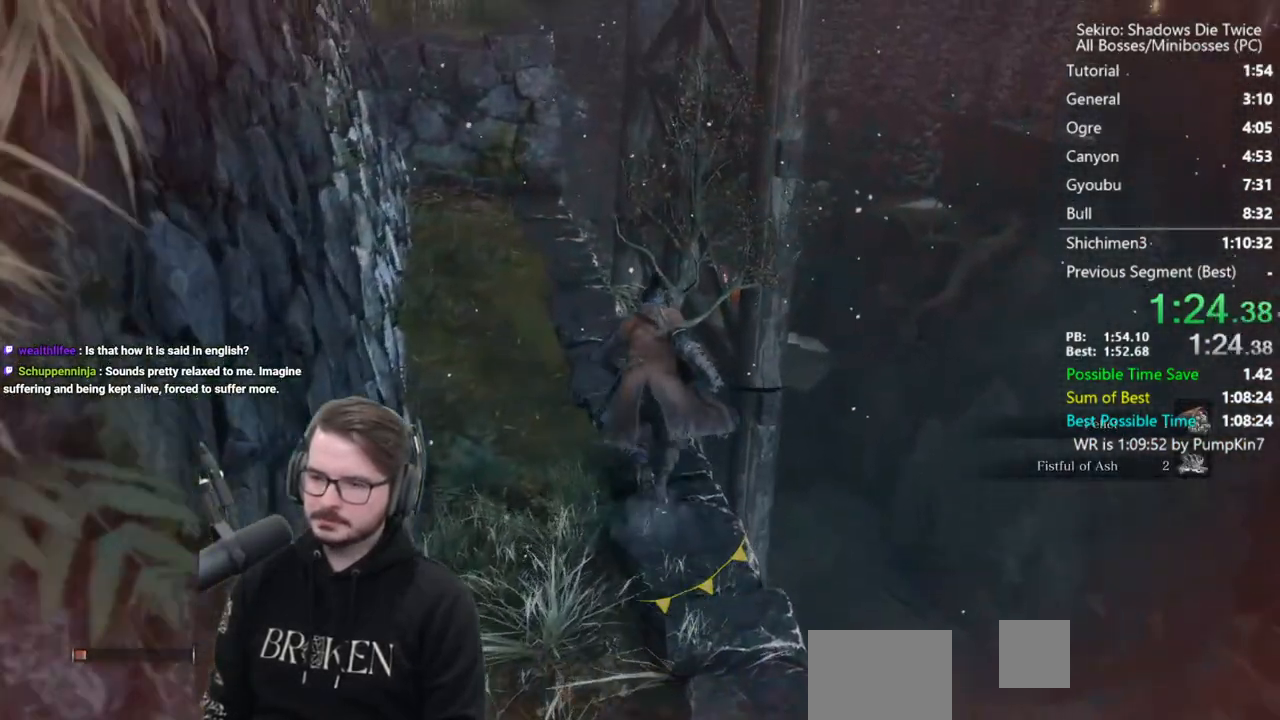
{"buttons": ["B"], "left_stick": "up", "right_stick": "center", "events": []}
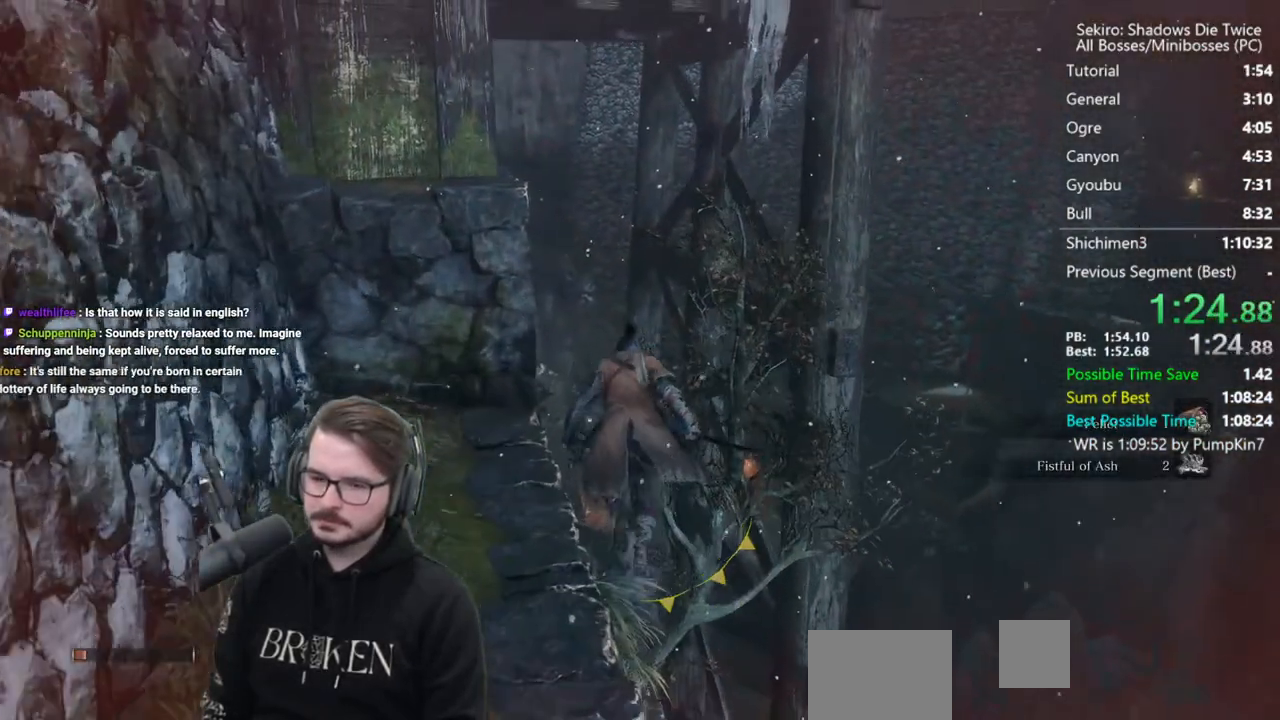
{"buttons": ["B"], "left_stick": "up", "right_stick": "center", "events": [[33, "right_stick", "down-left"], [500, "right_stick", "center"]]}
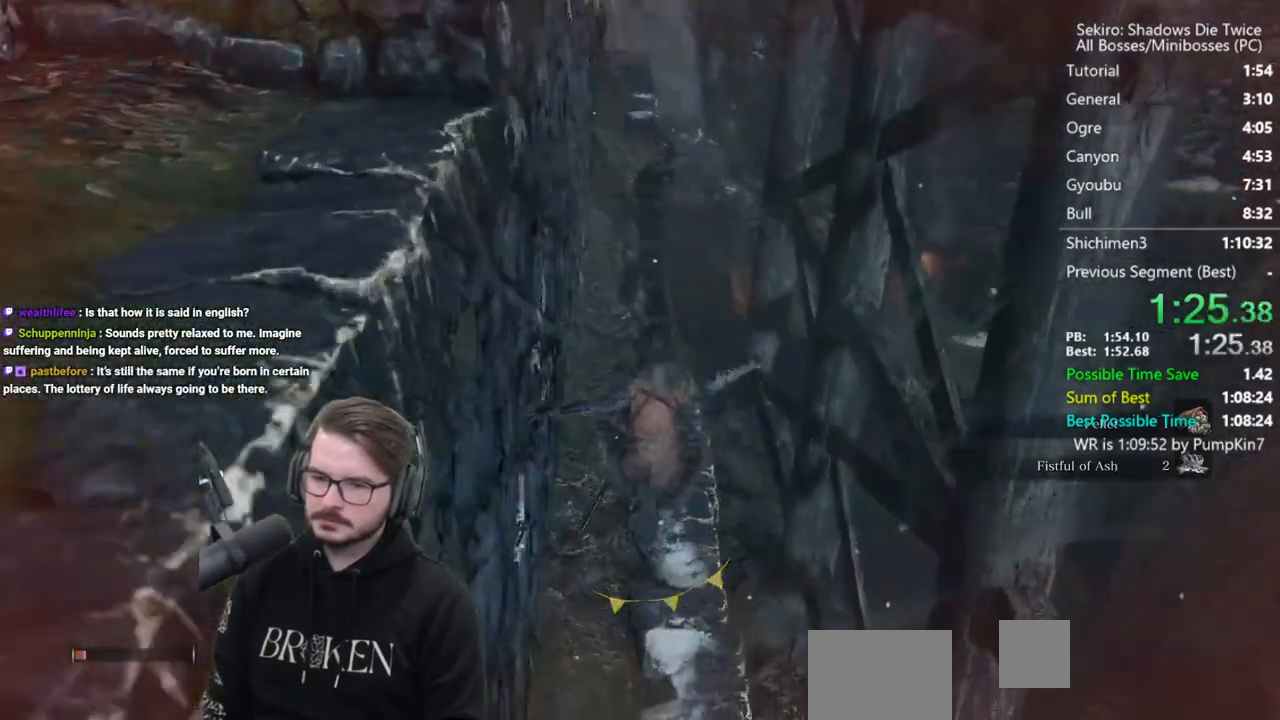
{"buttons": ["B"], "left_stick": "up", "right_stick": "center", "events": [[300, "A", "down"], [400, "A", "up"]]}
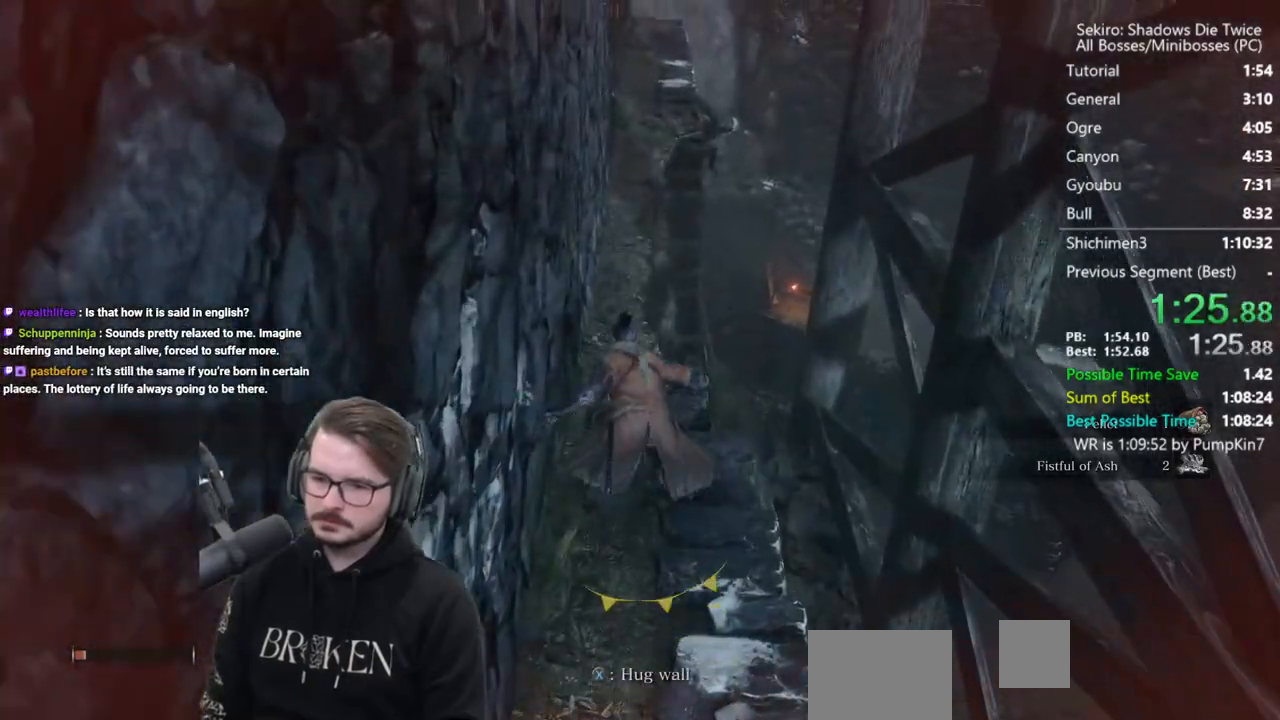
{"buttons": ["B"], "left_stick": "up", "right_stick": "down", "events": [[300, "right_stick", "down"]]}
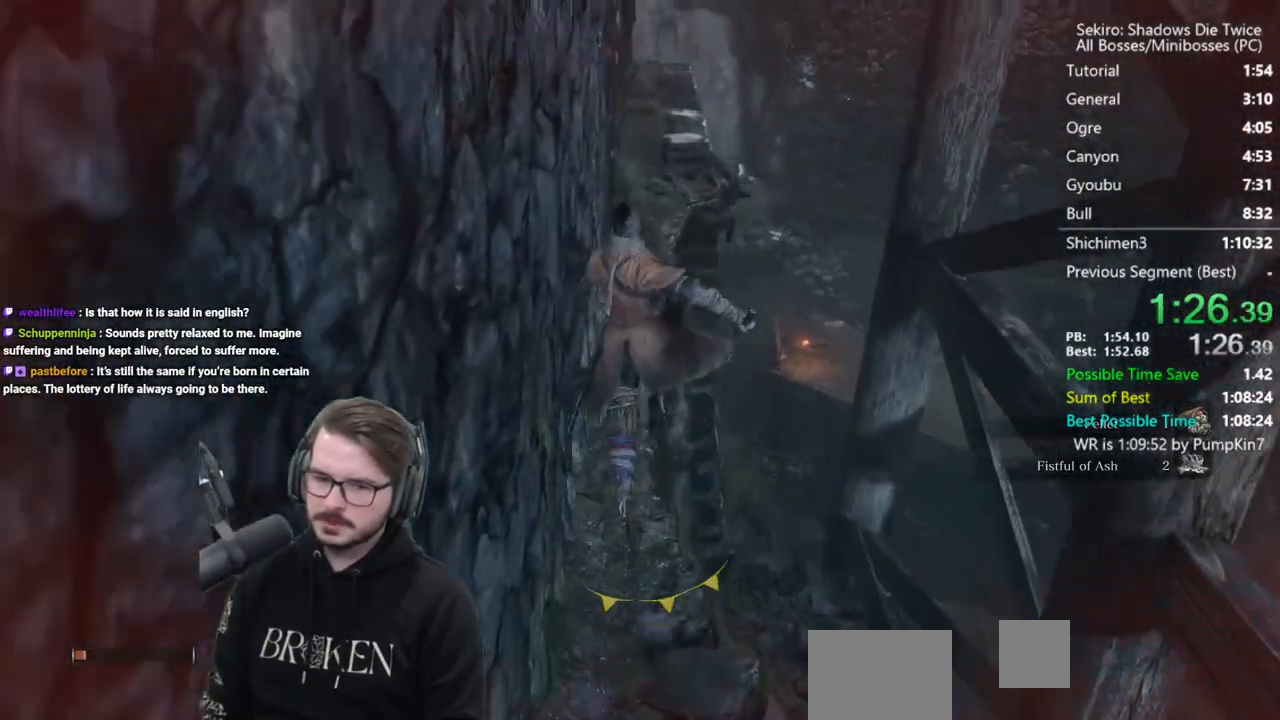
{"buttons": ["B"], "left_stick": "up", "right_stick": "down", "events": []}
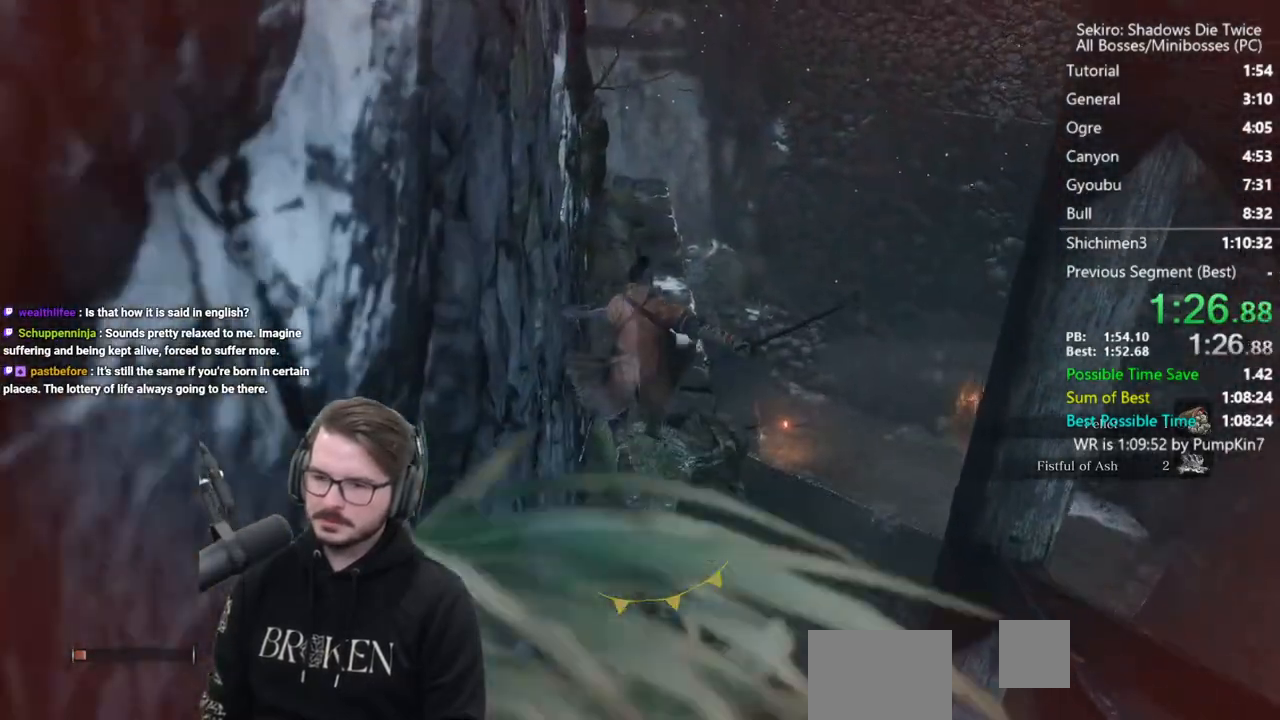
{"buttons": ["B"], "left_stick": "up", "right_stick": "down", "events": []}
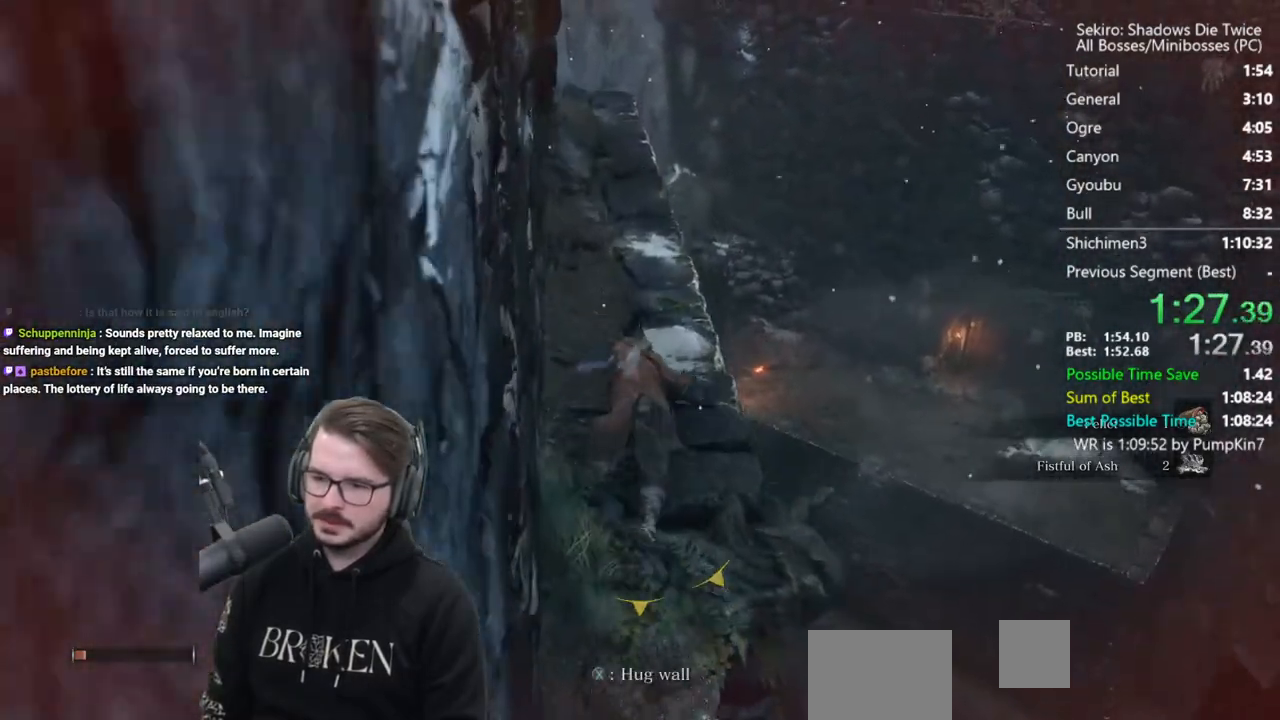
{"buttons": ["B"], "left_stick": "up", "right_stick": "center", "events": [[467, "right_stick", "center"]]}
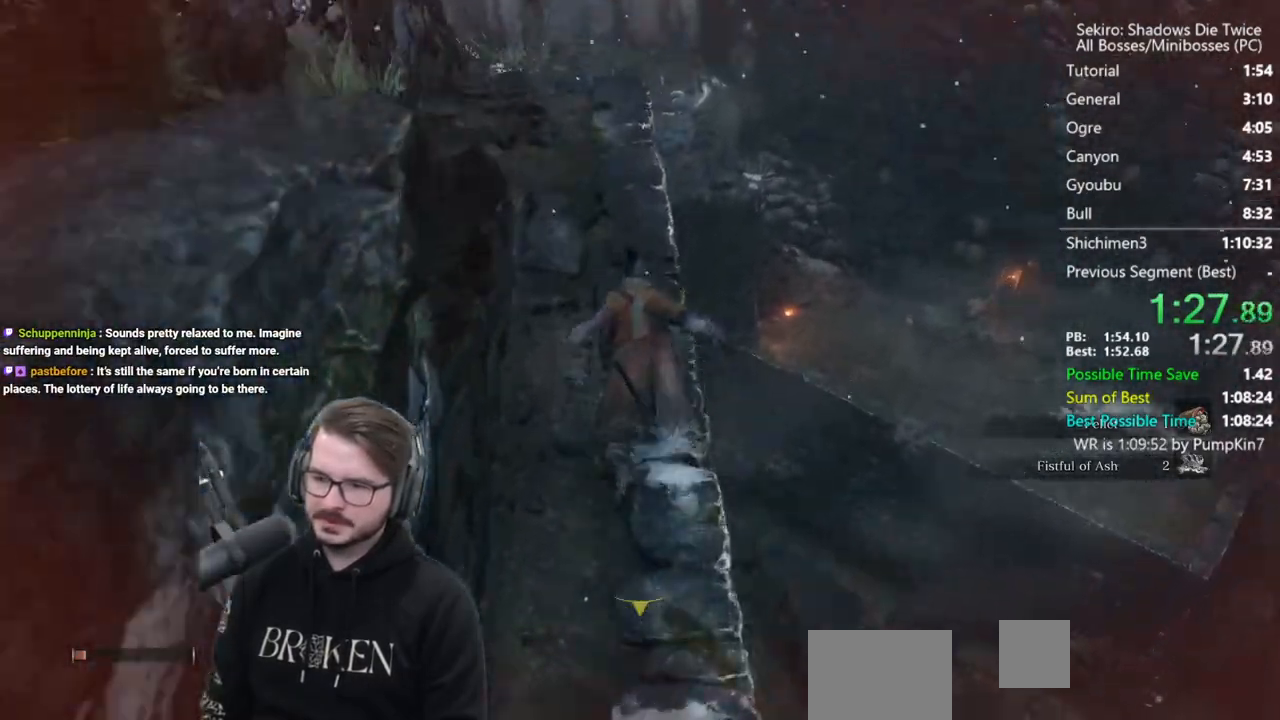
{"buttons": ["A", "B"], "left_stick": "up", "right_stick": "center", "events": [[500, "A", "down"]]}
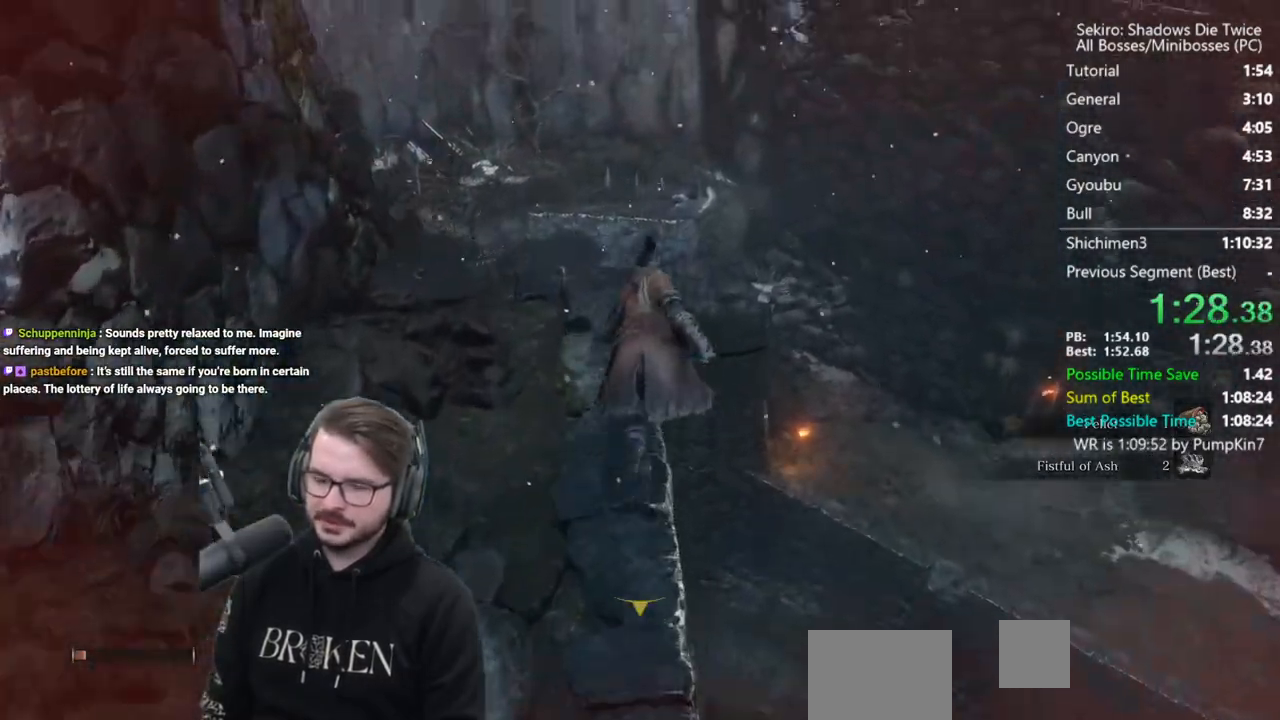
{"buttons": ["B"], "left_stick": "up", "right_stick": "down-right", "events": [[33, "left_stick", "up-right"], [100, "A", "up"], [300, "right_stick", "down-right"], [433, "left_stick", "up"]]}
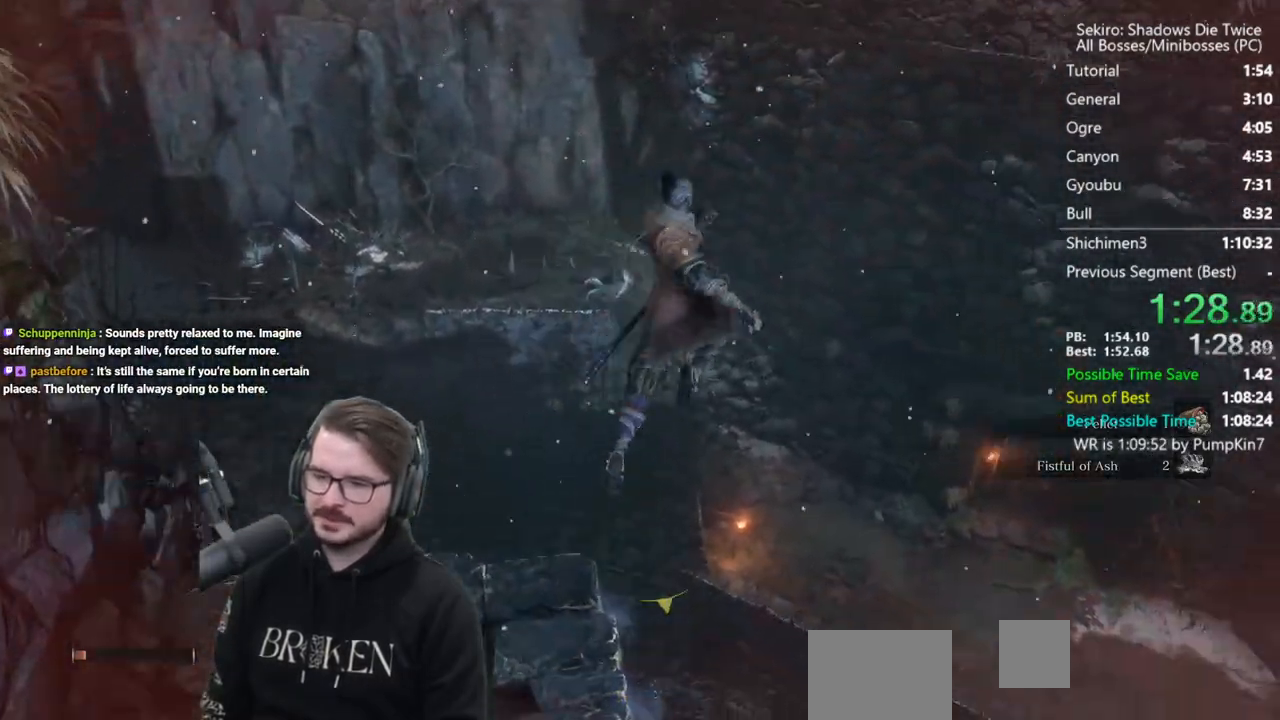
{"buttons": ["B"], "left_stick": "up", "right_stick": "center", "events": [[500, "right_stick", "center"]]}
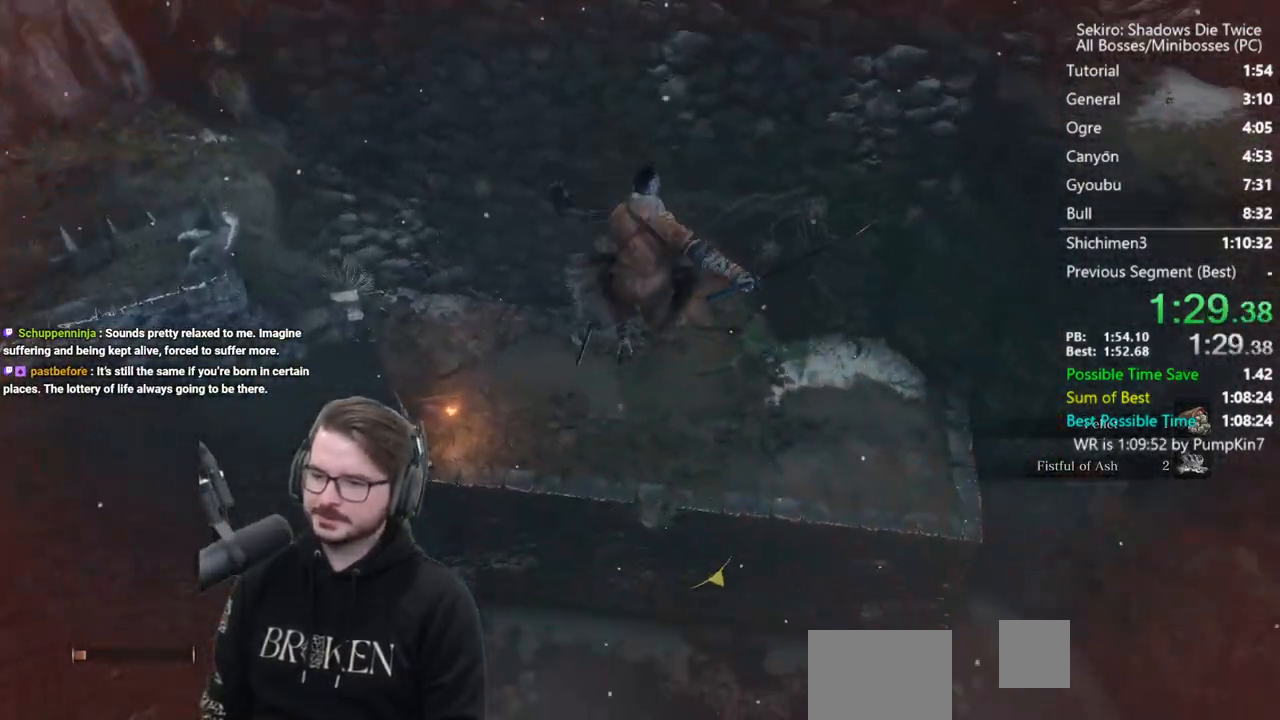
{"buttons": ["B"], "left_stick": "up", "right_stick": "center", "events": []}
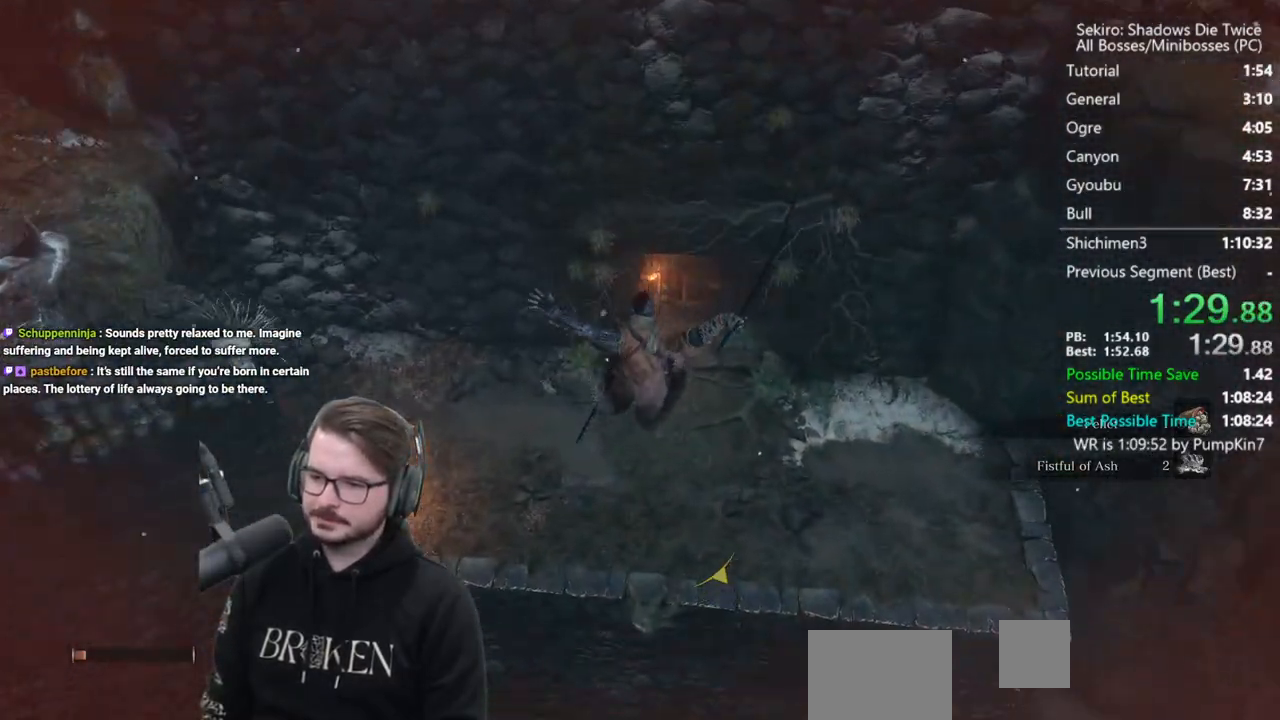
{"buttons": ["B"], "left_stick": "up", "right_stick": "center", "events": [[300, "right_stick", "up-right"], [467, "right_stick", "center"]]}
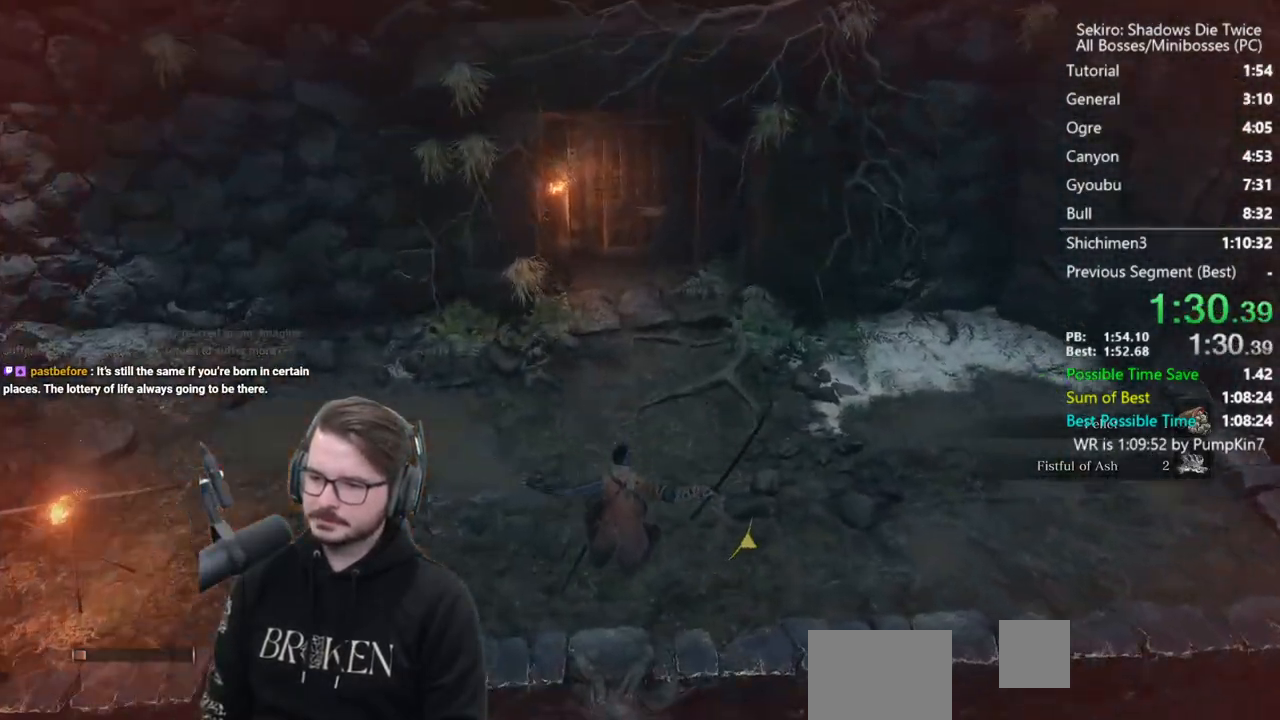
{"buttons": ["B"], "left_stick": "up", "right_stick": "center", "events": []}
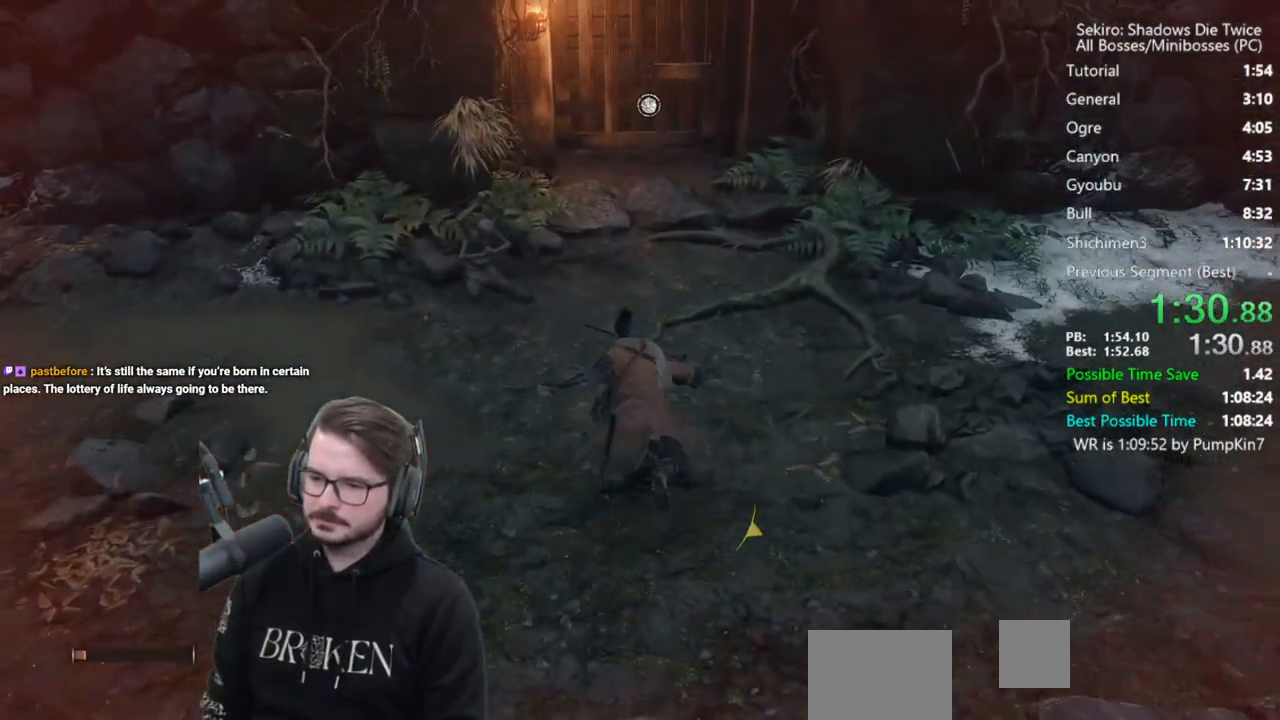
{"buttons": ["DPAD_LEFT"], "left_stick": "center", "right_stick": "center", "events": [[233, "B", "up"], [233, "L3", "down"], [333, "X", "down"], [367, "L3", "up"], [433, "X", "up"], [433, "left_stick", "center"], [500, "DPAD_LEFT", "down"]]}
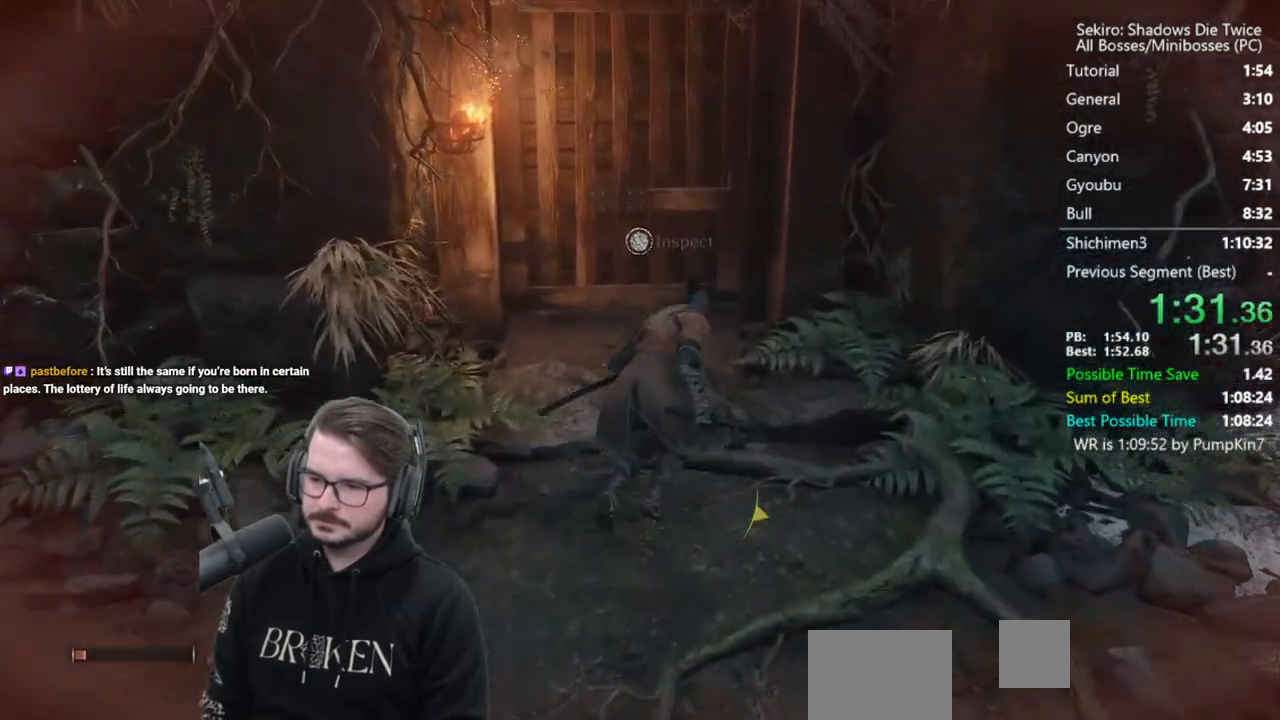
{"buttons": ["A"], "left_stick": "center", "right_stick": "center", "events": [[67, "A", "down"], [67, "DPAD_LEFT", "up"], [167, "A", "up"], [233, "A", "down"], [300, "A", "up"], [367, "A", "down"], [433, "A", "up"], [500, "A", "down"]]}
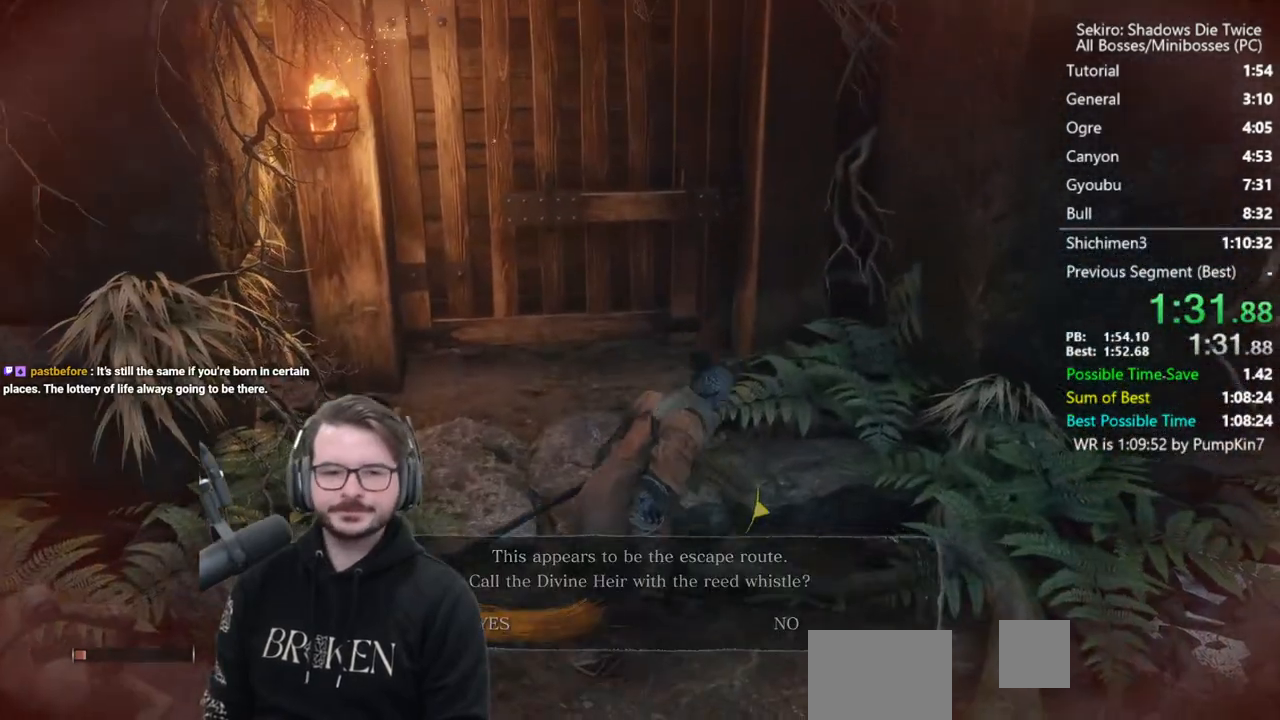
{"buttons": [], "left_stick": "center", "right_stick": "center", "events": [[167, "A", "up"]]}
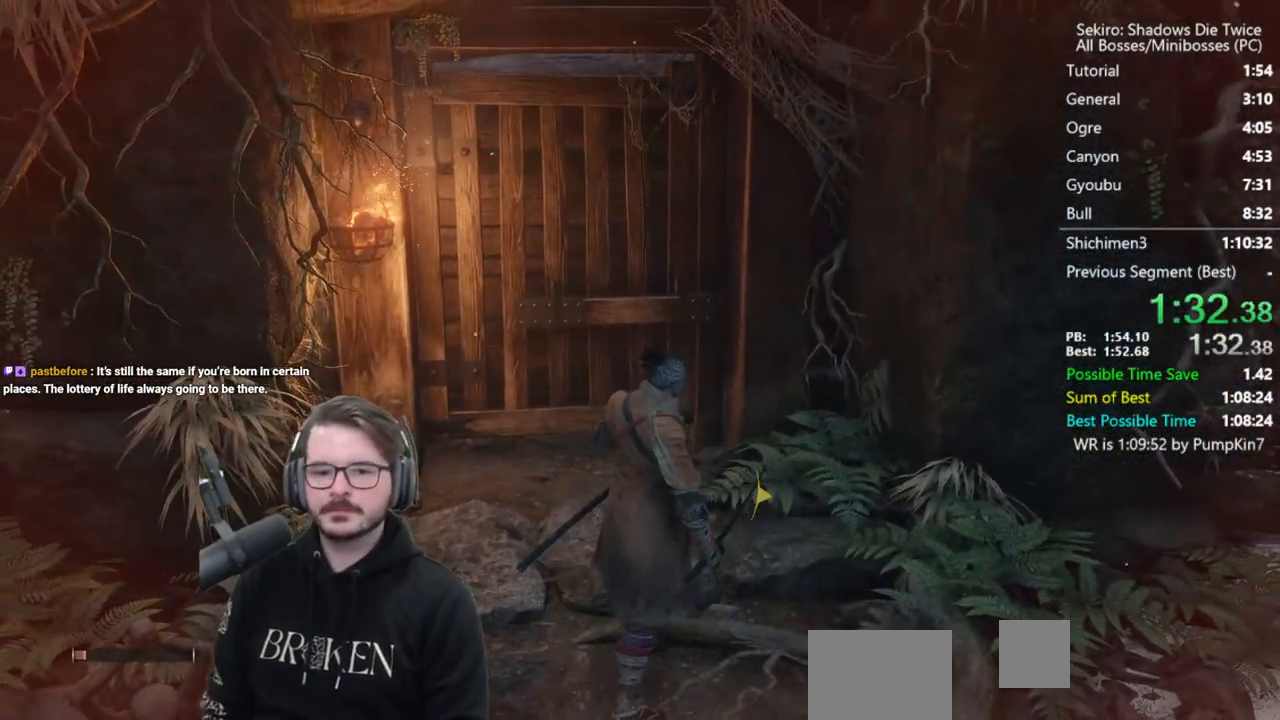
{"buttons": [], "left_stick": "center", "right_stick": "center", "events": []}
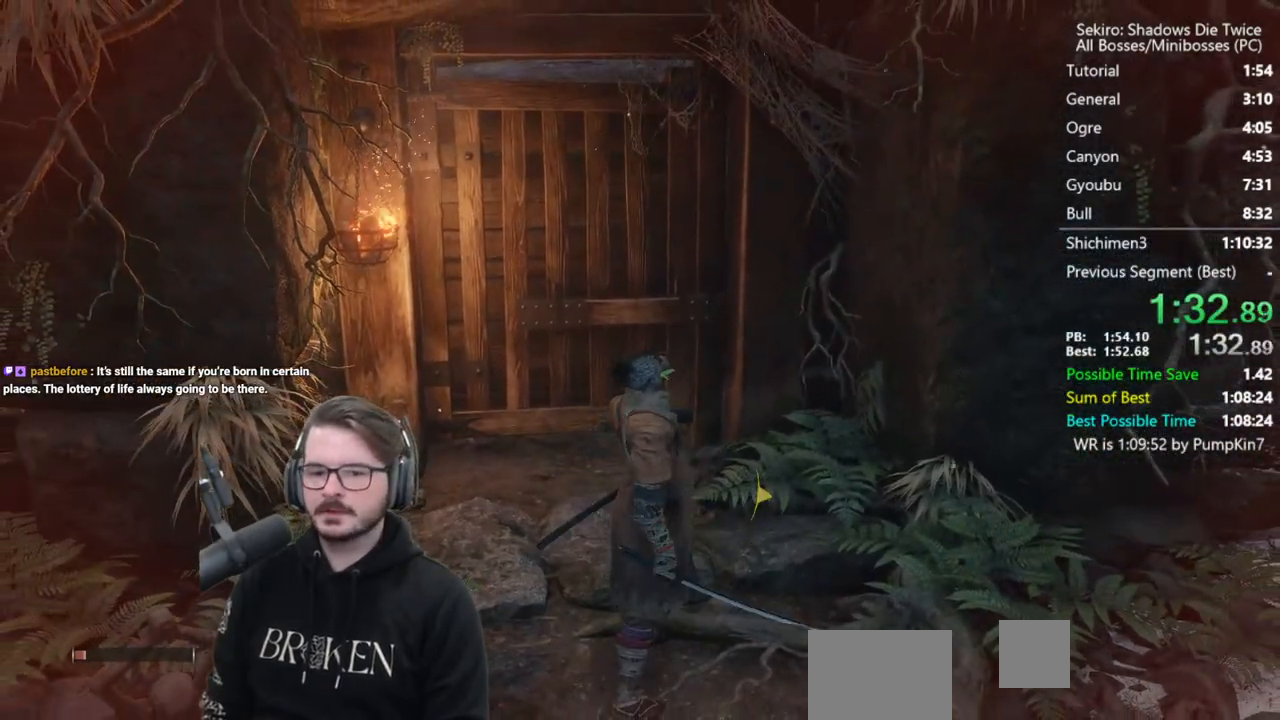
{"buttons": [], "left_stick": "center", "right_stick": "center", "events": []}
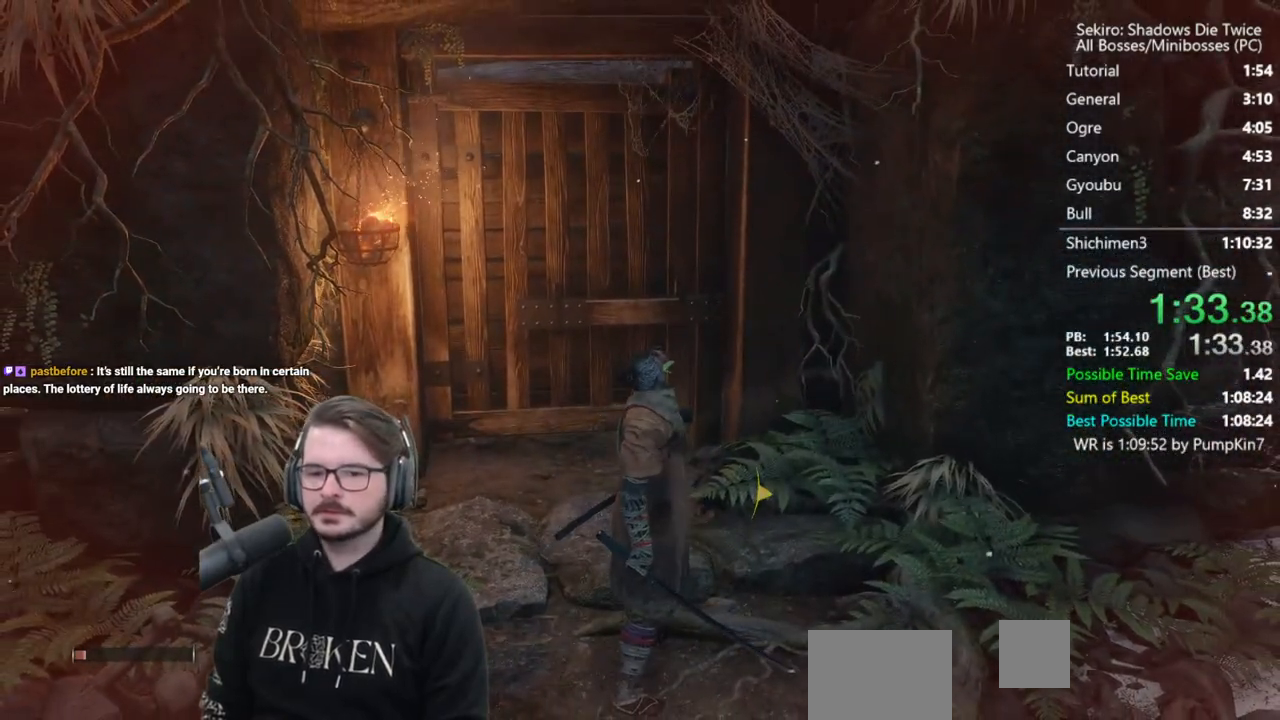
{"buttons": [], "left_stick": "center", "right_stick": "center", "events": []}
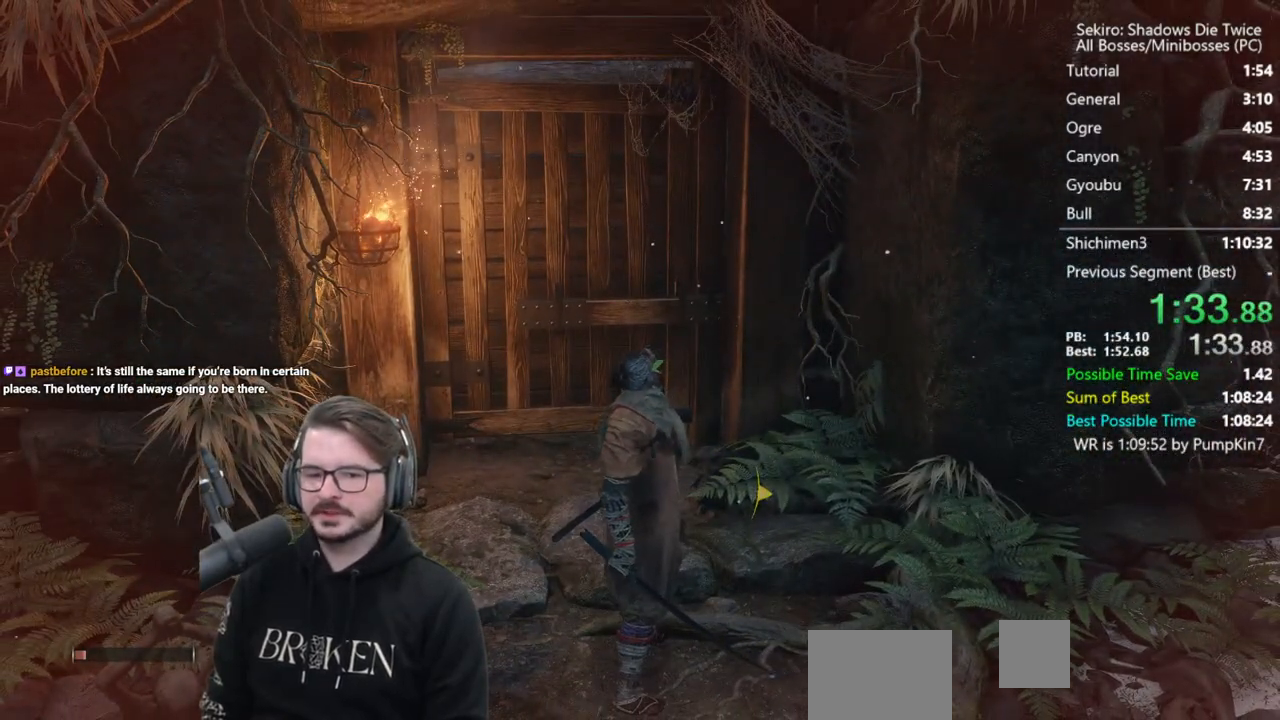
{"buttons": [], "left_stick": "center", "right_stick": "center", "events": []}
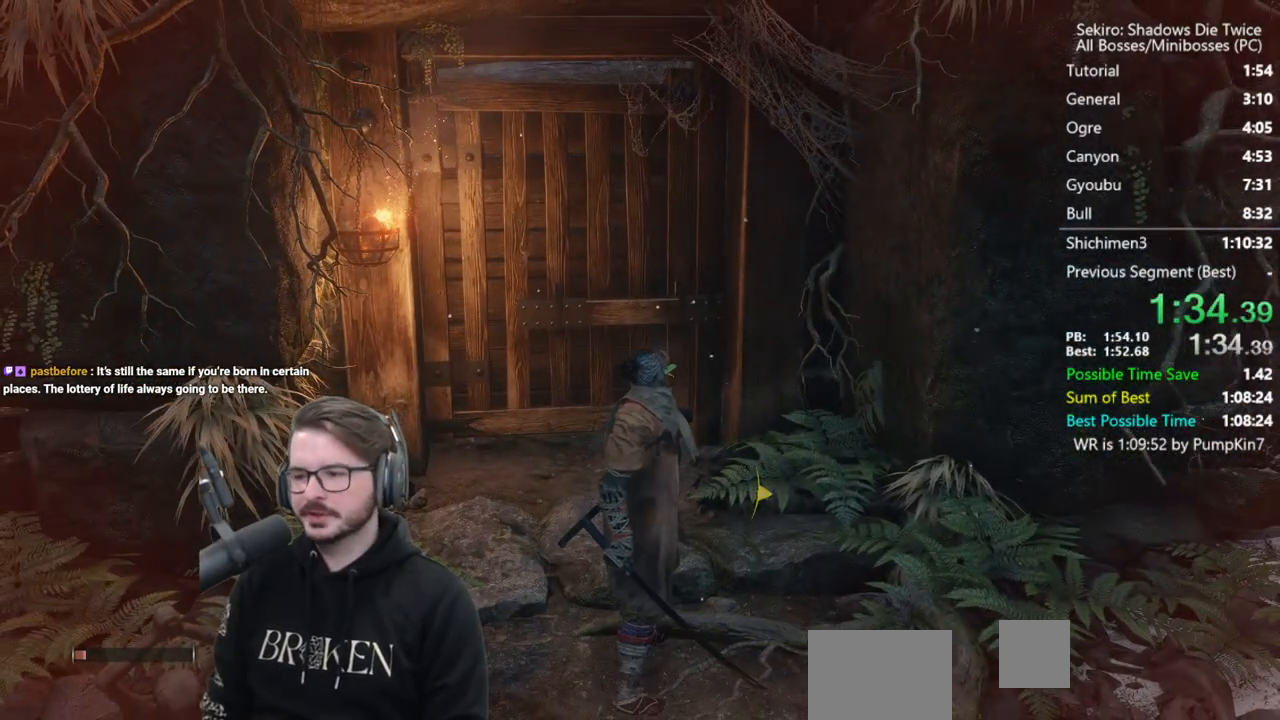
{"buttons": [], "left_stick": "up", "right_stick": "center", "events": [[333, "left_stick", "up"]]}
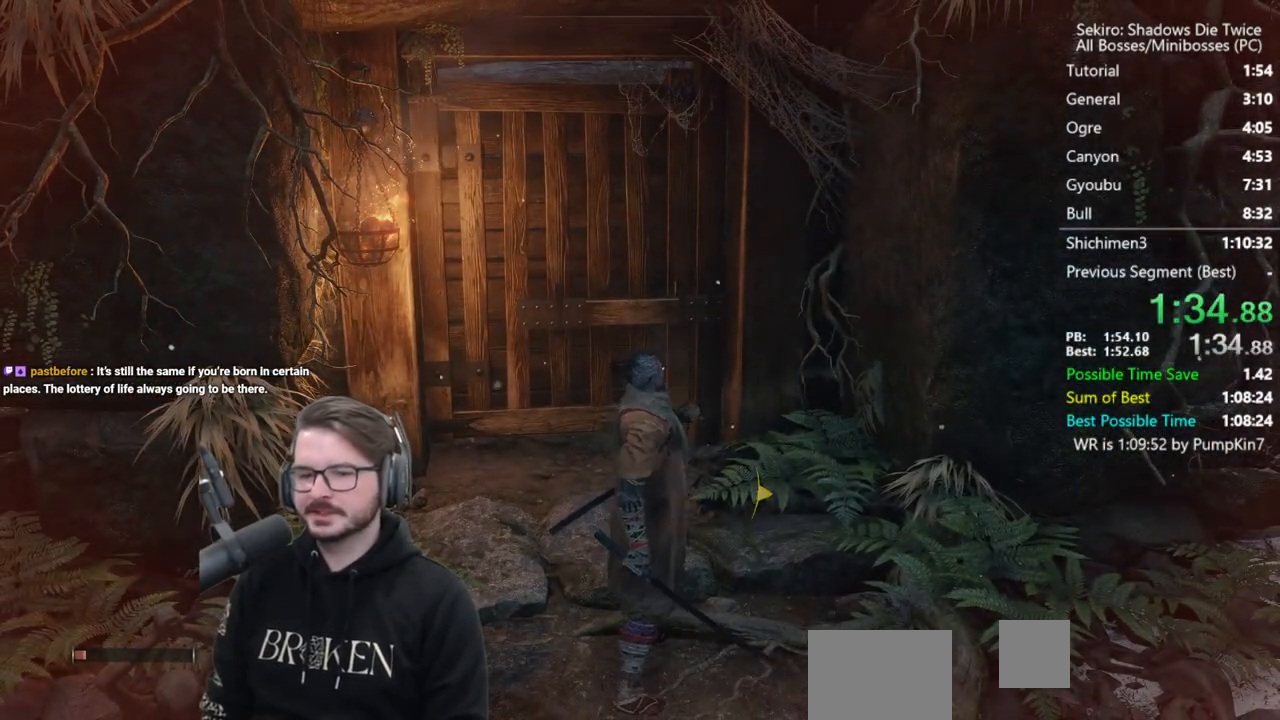
{"buttons": ["START"], "left_stick": "up", "right_stick": "center", "events": [[500, "START", "down"]]}
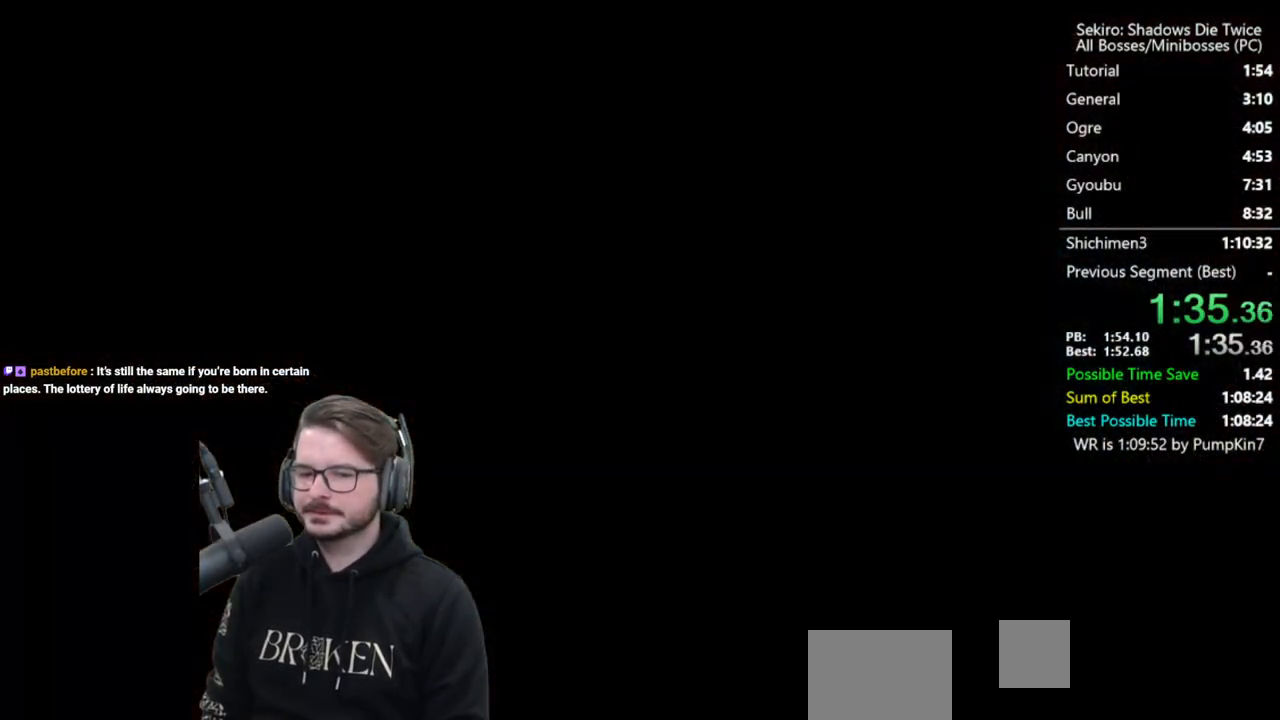
{"buttons": [], "left_stick": "up", "right_stick": "center", "events": [[100, "START", "up"], [167, "START", "down"], [233, "START", "up"], [300, "START", "down"], [367, "START", "up"], [467, "START", "down"], [500, "START", "up"]]}